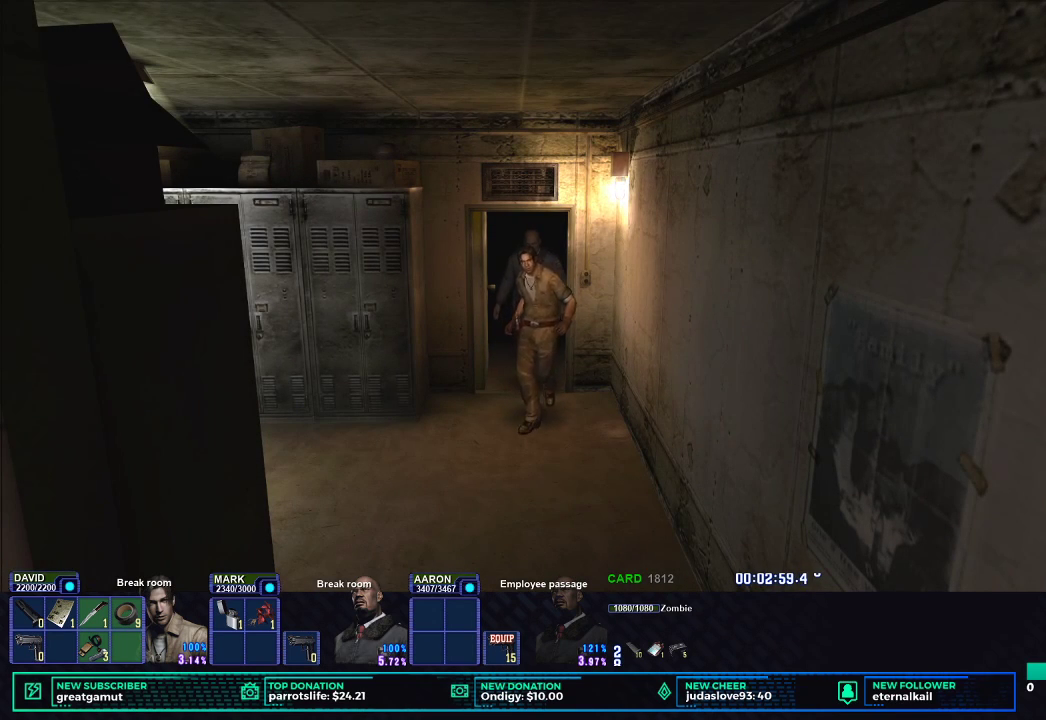
Gameplay with a controller (Xbox layout); each line is a JSON object with the inputs held at the frame after it. "events" lists button and stick changes between this image and that frame as [ms after this image, input, new state], when the widget could be followed in between.
{"buttons": ["X"], "left_stick": "left", "right_stick": "center"}
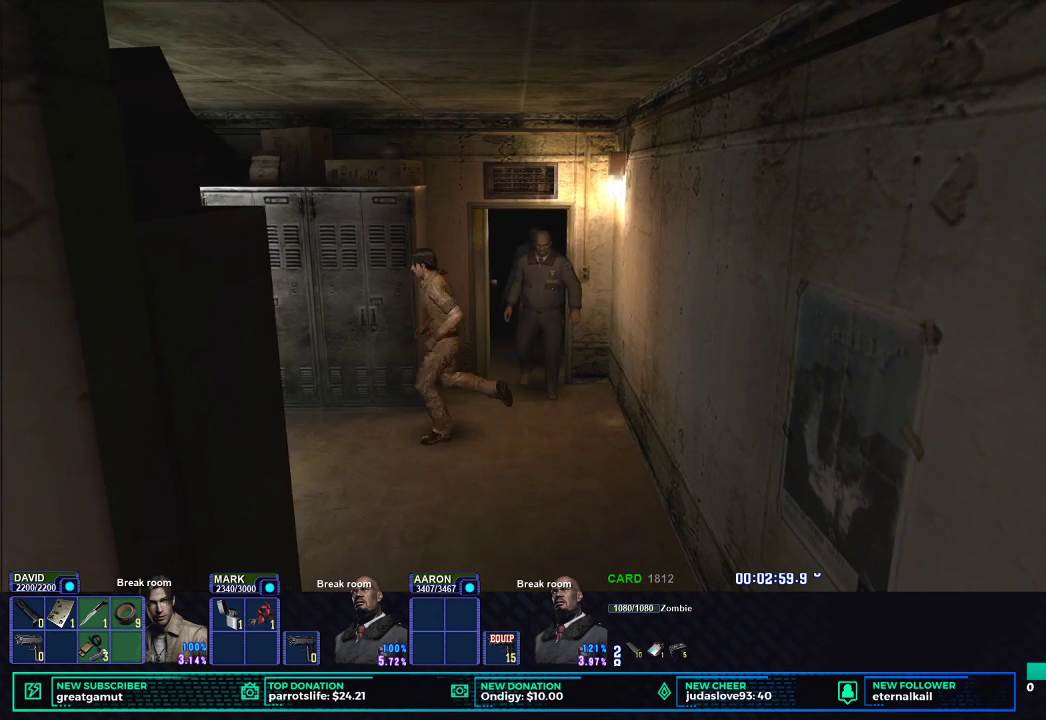
{"buttons": [], "left_stick": "right", "right_stick": "center", "events": [[200, "left_stick", "up-left"], [333, "left_stick", "up-right"], [400, "left_stick", "right"], [500, "X", "up"]]}
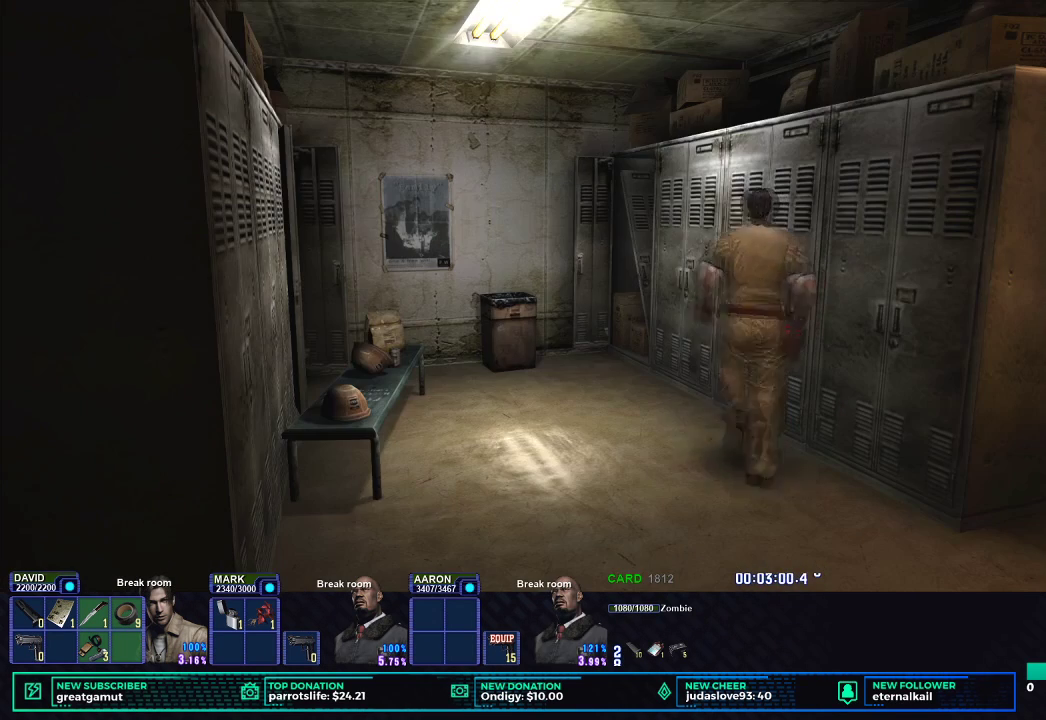
{"buttons": [], "left_stick": "center", "right_stick": "center", "events": [[117, "B", "down"], [133, "left_stick", "center"], [217, "B", "up"]]}
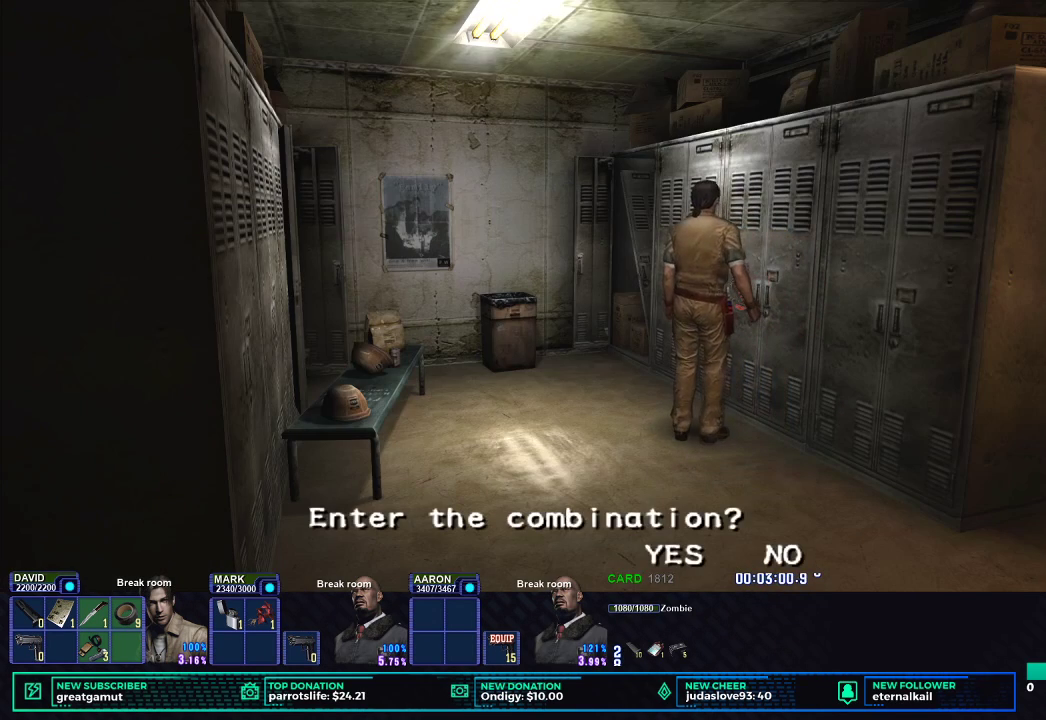
{"buttons": [], "left_stick": "center", "right_stick": "center", "events": [[200, "DPAD_LEFT", "down"], [317, "DPAD_LEFT", "up"], [333, "B", "down"], [400, "B", "up"]]}
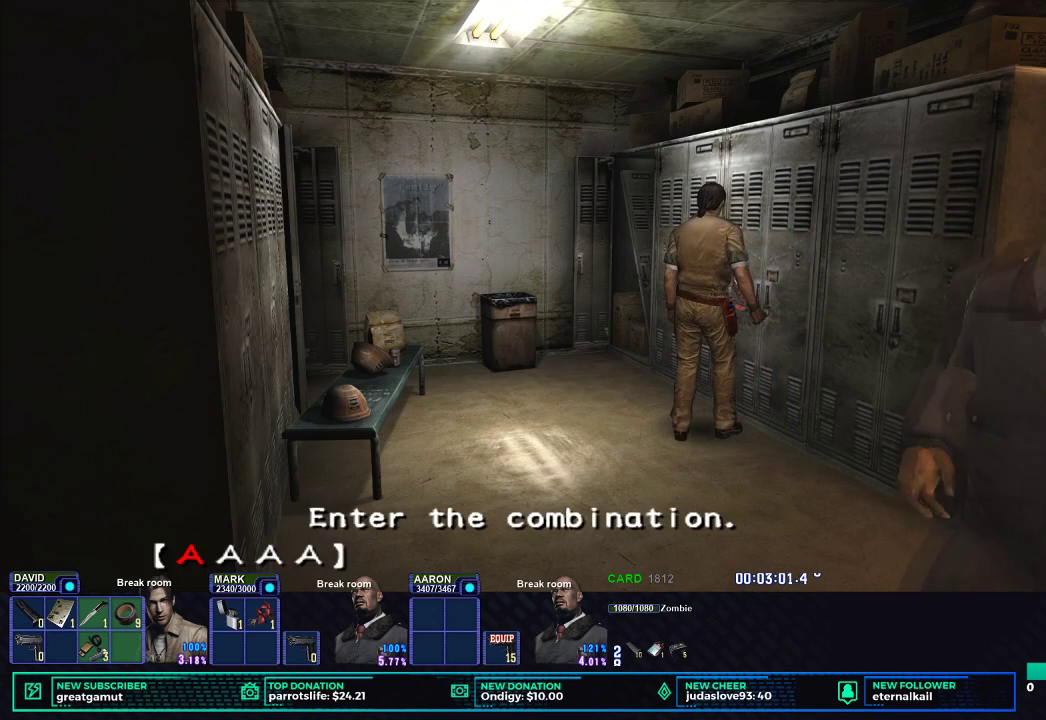
{"buttons": [], "left_stick": "center", "right_stick": "center", "events": [[17, "DPAD_UP", "down"], [83, "DPAD_UP", "up"], [150, "DPAD_UP", "down"], [250, "DPAD_UP", "up"]]}
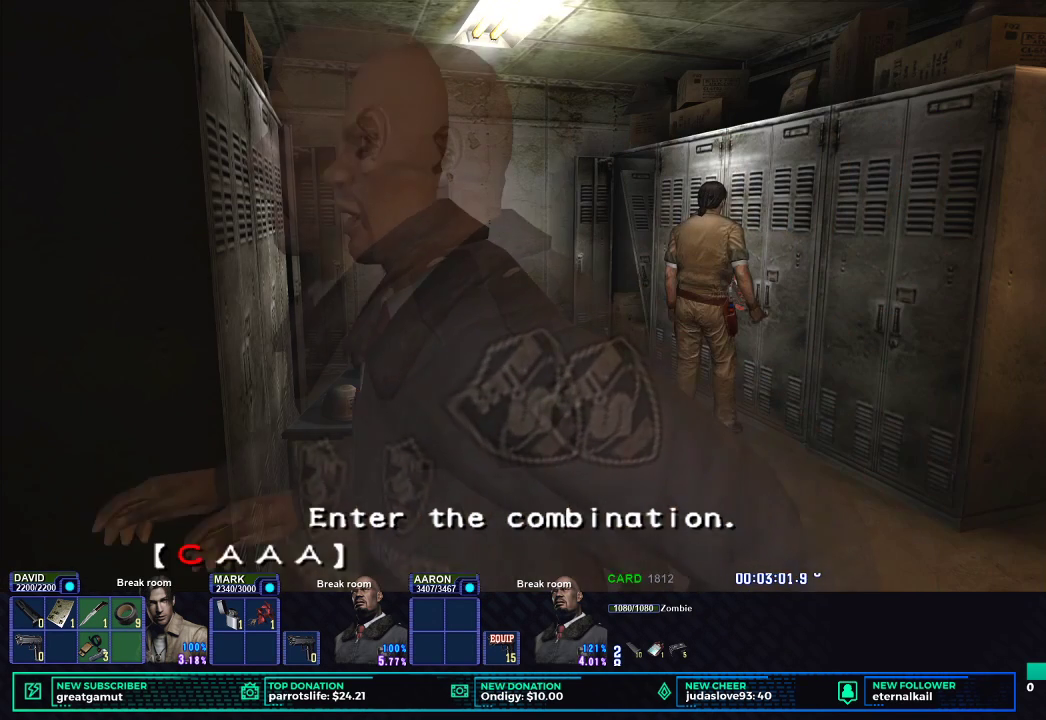
{"buttons": ["DPAD_DOWN"], "left_stick": "center", "right_stick": "center", "events": [[17, "DPAD_RIGHT", "down"], [133, "DPAD_RIGHT", "up"], [200, "DPAD_RIGHT", "down"], [300, "DPAD_RIGHT", "up"], [417, "DPAD_DOWN", "down"]]}
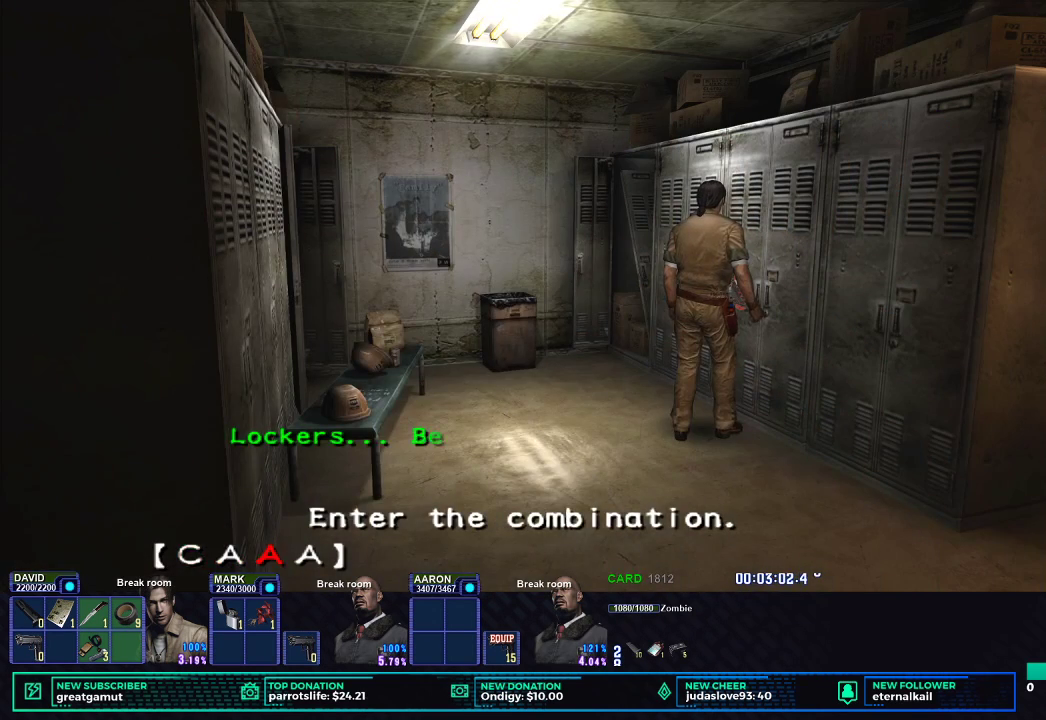
{"buttons": ["DPAD_DOWN"], "left_stick": "center", "right_stick": "center", "events": []}
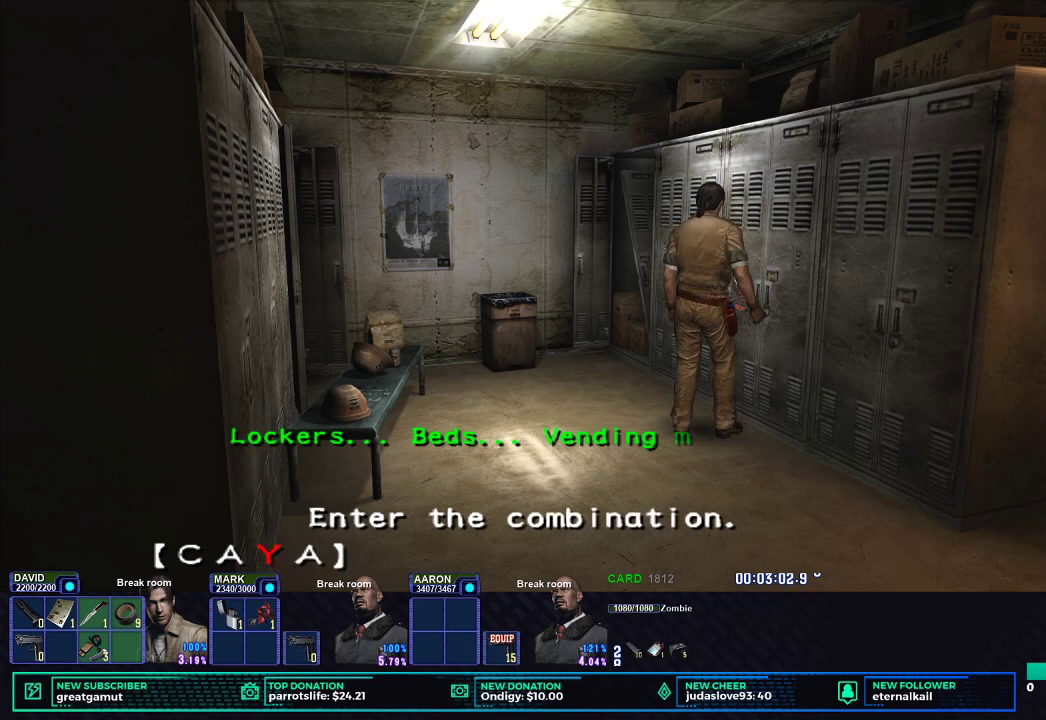
{"buttons": [], "left_stick": "center", "right_stick": "center", "events": [[450, "DPAD_DOWN", "up"]]}
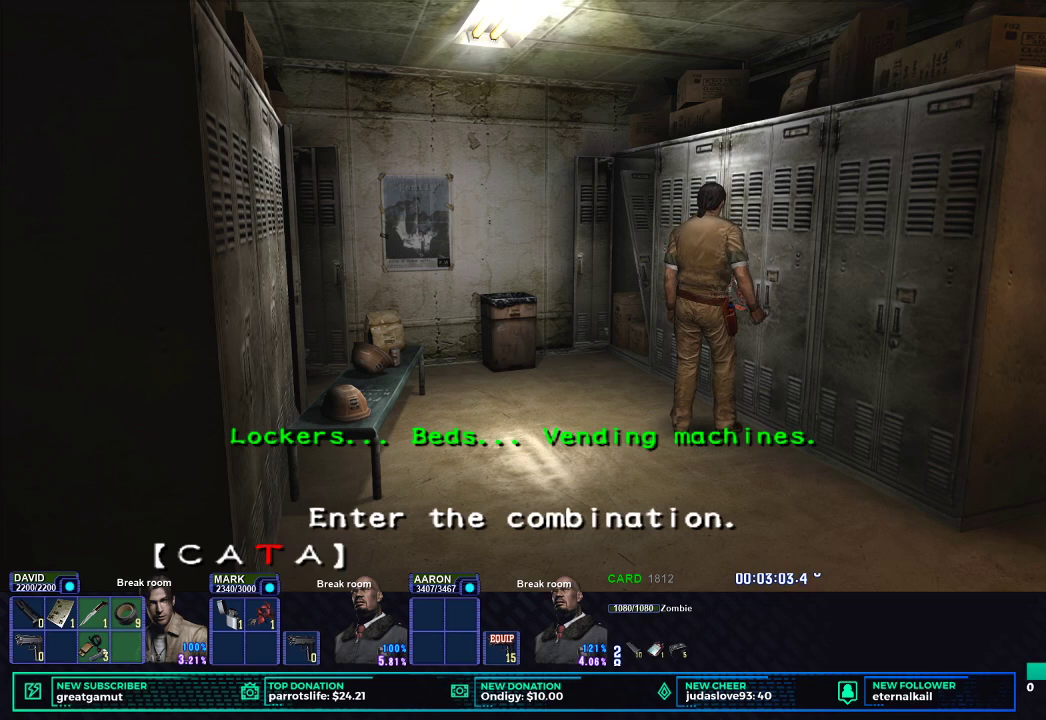
{"buttons": ["DPAD_DOWN"], "left_stick": "center", "right_stick": "center", "events": [[150, "DPAD_DOWN", "down"], [233, "DPAD_DOWN", "up"], [417, "DPAD_DOWN", "down"]]}
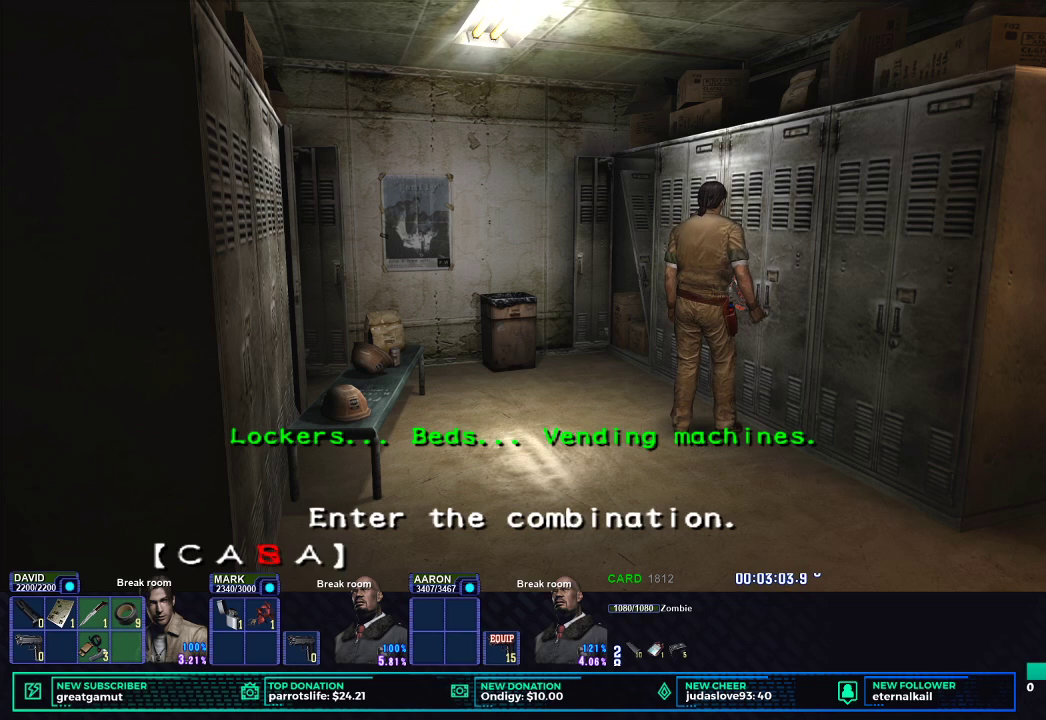
{"buttons": [], "left_stick": "center", "right_stick": "center", "events": [[17, "DPAD_DOWN", "up"], [283, "DPAD_RIGHT", "down"], [350, "DPAD_RIGHT", "up"]]}
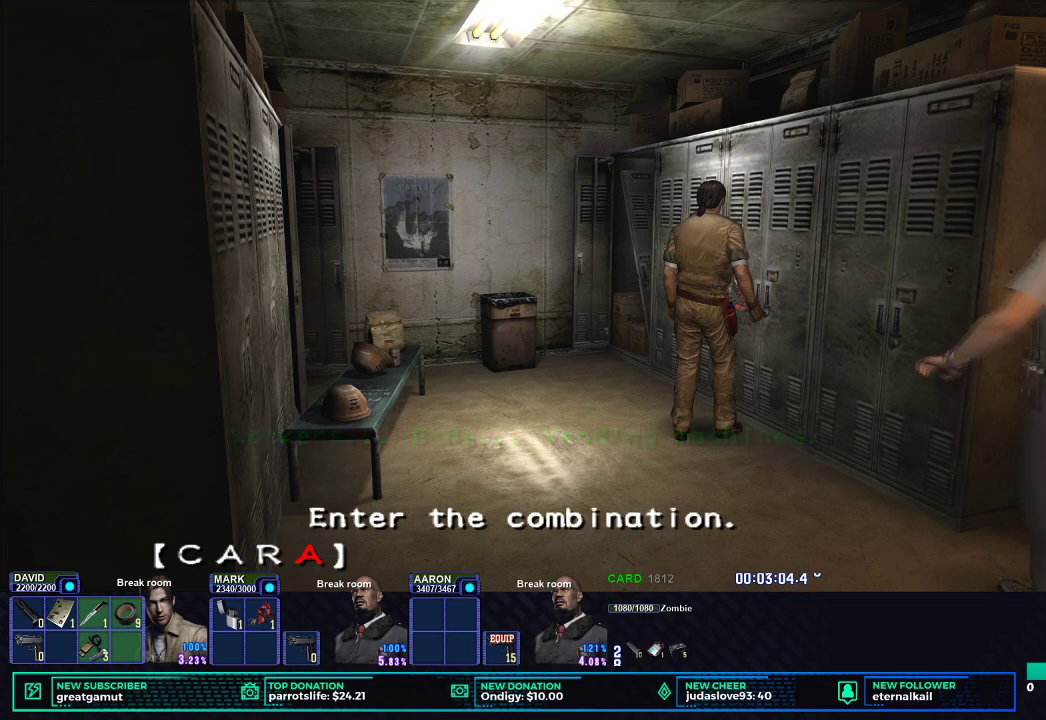
{"buttons": [], "left_stick": "center", "right_stick": "center", "events": [[33, "DPAD_UP", "down"], [117, "DPAD_UP", "up"], [183, "DPAD_UP", "down"], [267, "DPAD_UP", "up"], [333, "DPAD_UP", "down"], [450, "DPAD_UP", "up"]]}
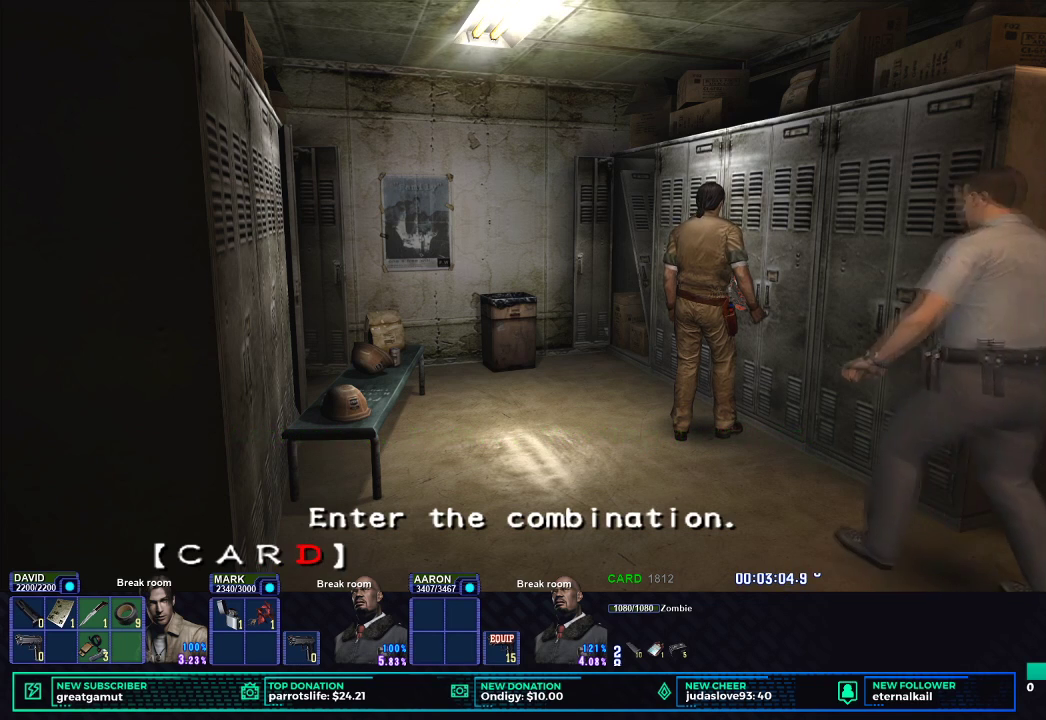
{"buttons": [], "left_stick": "center", "right_stick": "center", "events": [[217, "B", "down"], [317, "B", "up"], [383, "B", "down"], [483, "B", "up"]]}
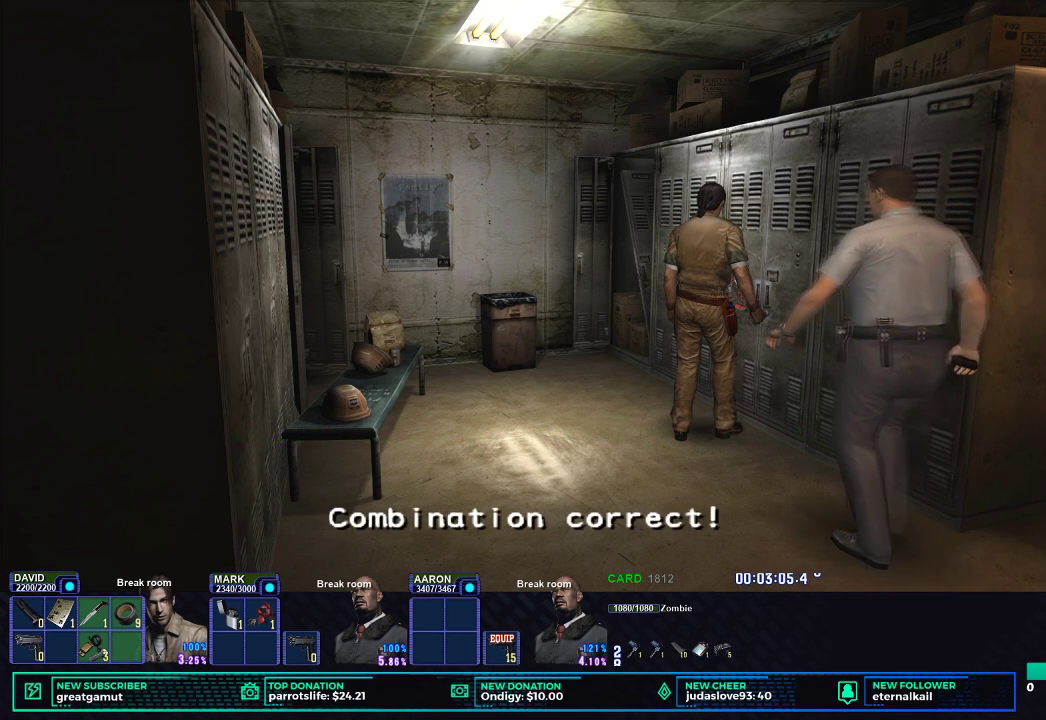
{"buttons": [], "left_stick": "center", "right_stick": "center", "events": [[50, "B", "down"], [150, "B", "up"], [217, "B", "down"], [333, "B", "up"], [383, "B", "down"], [500, "B", "up"]]}
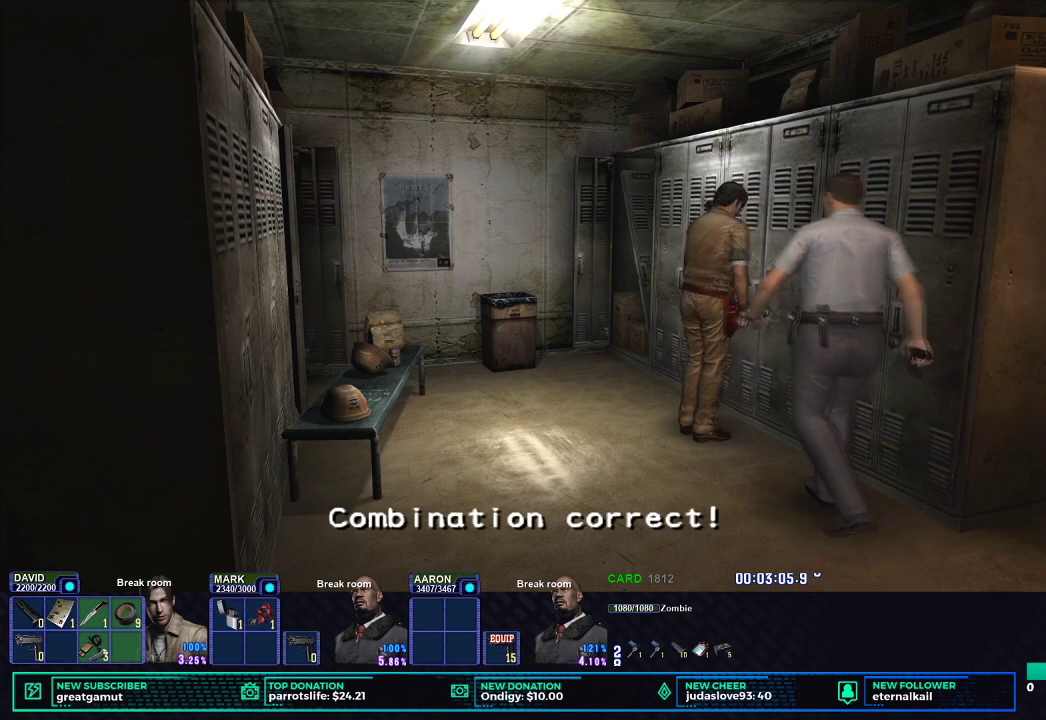
{"buttons": ["B"], "left_stick": "center", "right_stick": "center", "events": [[67, "B", "down"], [167, "B", "up"], [233, "B", "down"], [350, "B", "up"], [417, "B", "down"]]}
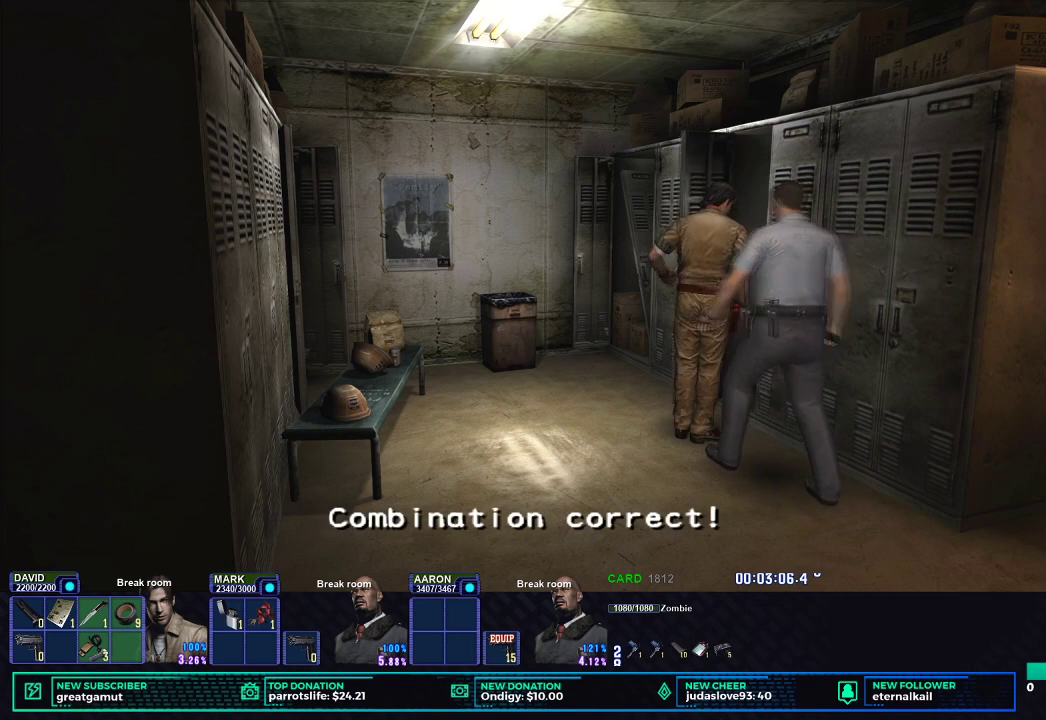
{"buttons": ["DPAD_LEFT"], "left_stick": "center", "right_stick": "center", "events": [[17, "B", "up"], [83, "B", "down"], [183, "B", "up"], [267, "B", "down"], [400, "B", "up"], [433, "DPAD_LEFT", "down"]]}
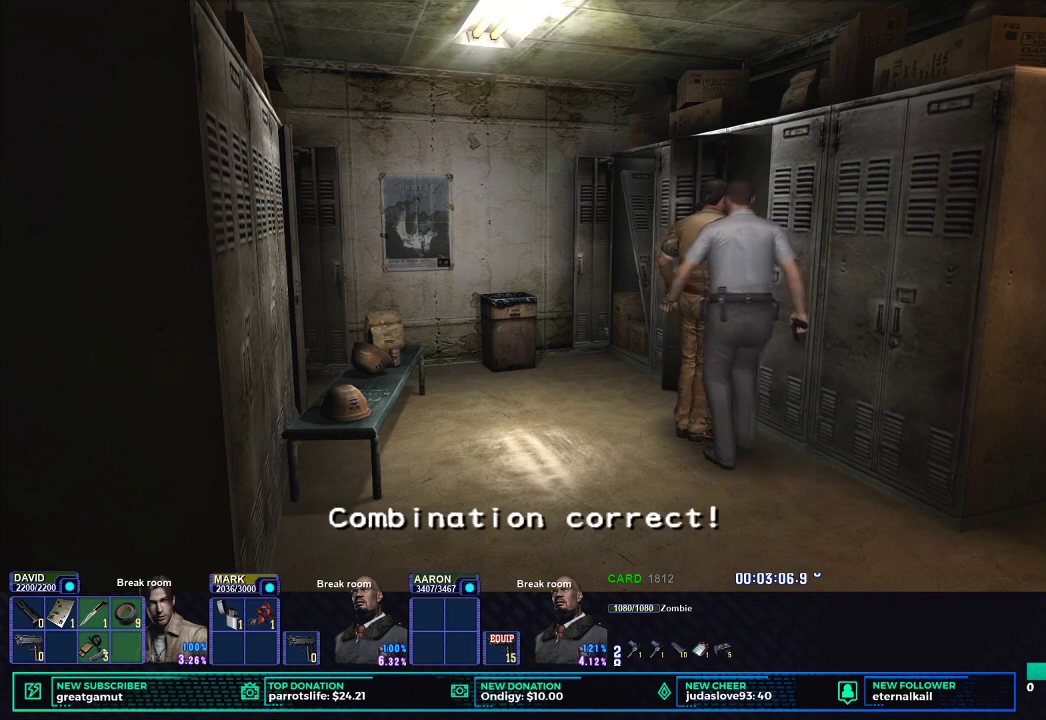
{"buttons": ["B", "DPAD_UP", "DPAD_LEFT"], "left_stick": "center", "right_stick": "center", "events": [[300, "B", "down"], [350, "B", "up"], [400, "DPAD_UP", "down"], [417, "B", "down"]]}
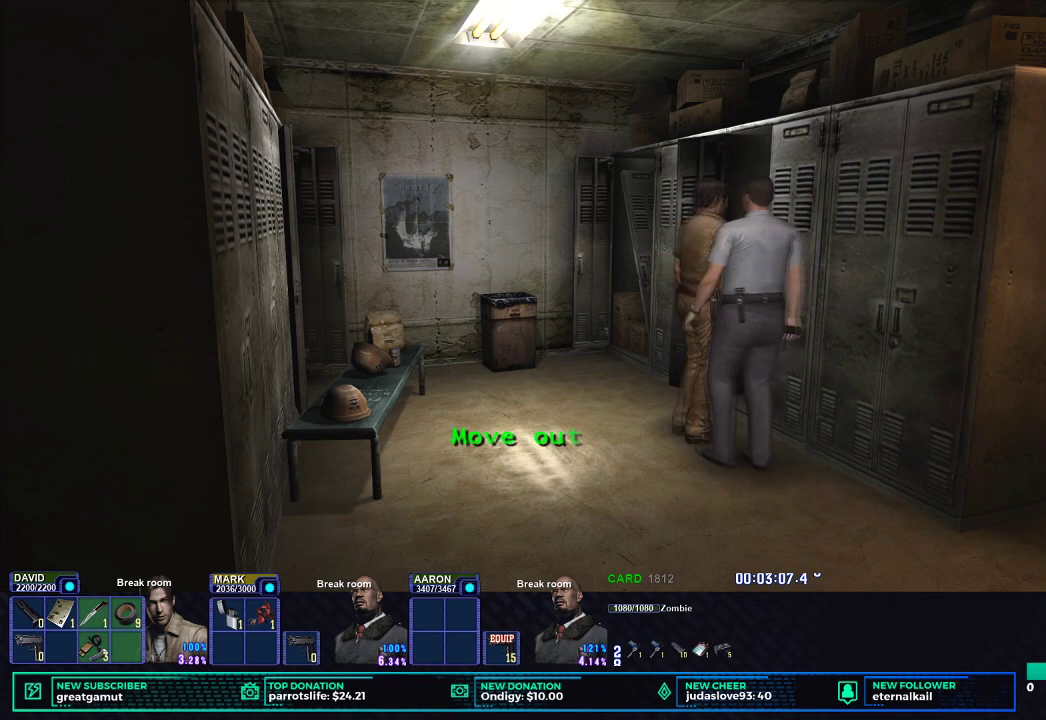
{"buttons": [], "left_stick": "center", "right_stick": "center", "events": [[17, "B", "up"], [17, "DPAD_LEFT", "up"], [67, "B", "down"], [167, "B", "up"], [217, "B", "down"], [267, "DPAD_UP", "up"], [317, "B", "up"]]}
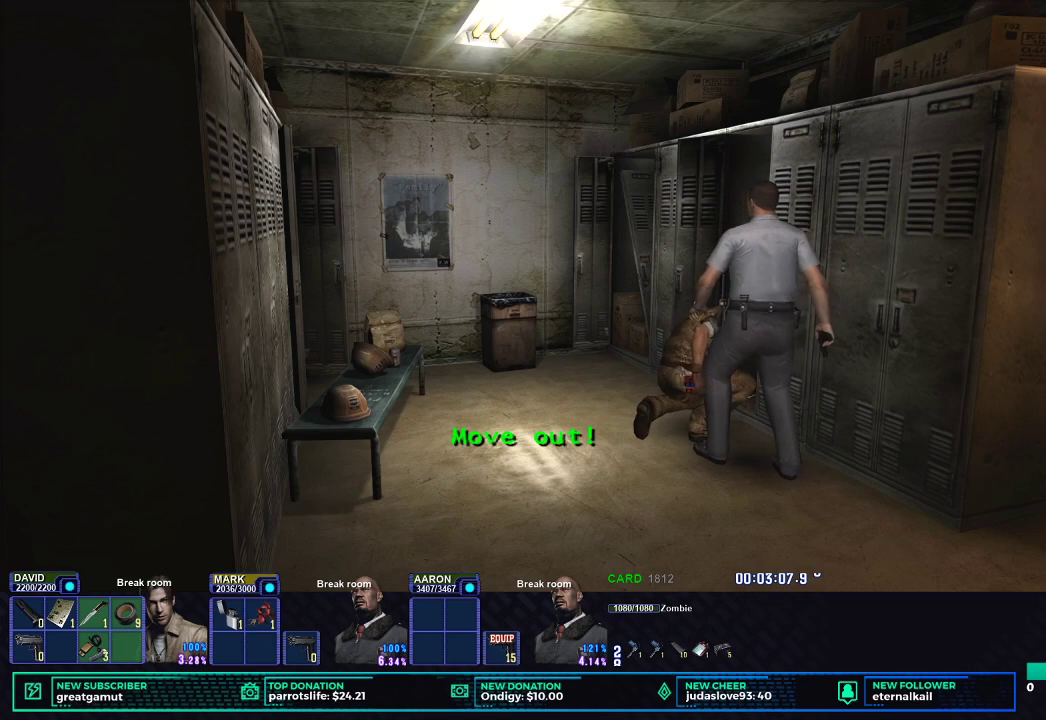
{"buttons": [], "left_stick": "center", "right_stick": "center", "events": [[183, "DPAD_LEFT", "down"], [317, "B", "down"], [350, "DPAD_LEFT", "up"], [400, "B", "up"]]}
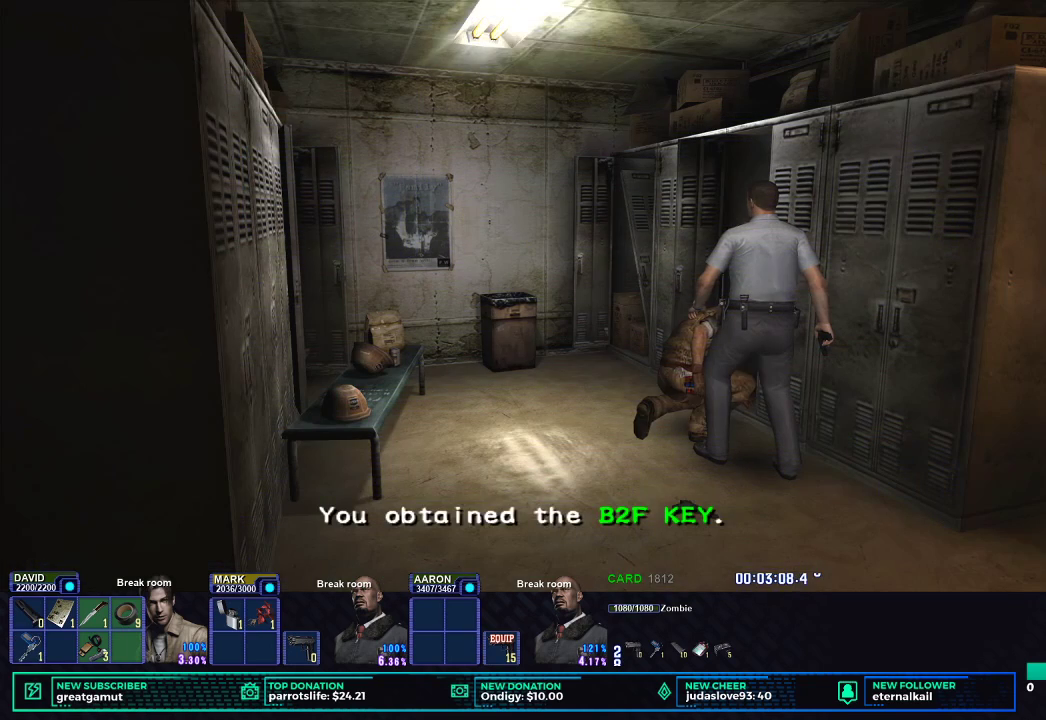
{"buttons": ["X"], "left_stick": "down-right", "right_stick": "center", "events": [[67, "X", "down"], [100, "left_stick", "down-right"]]}
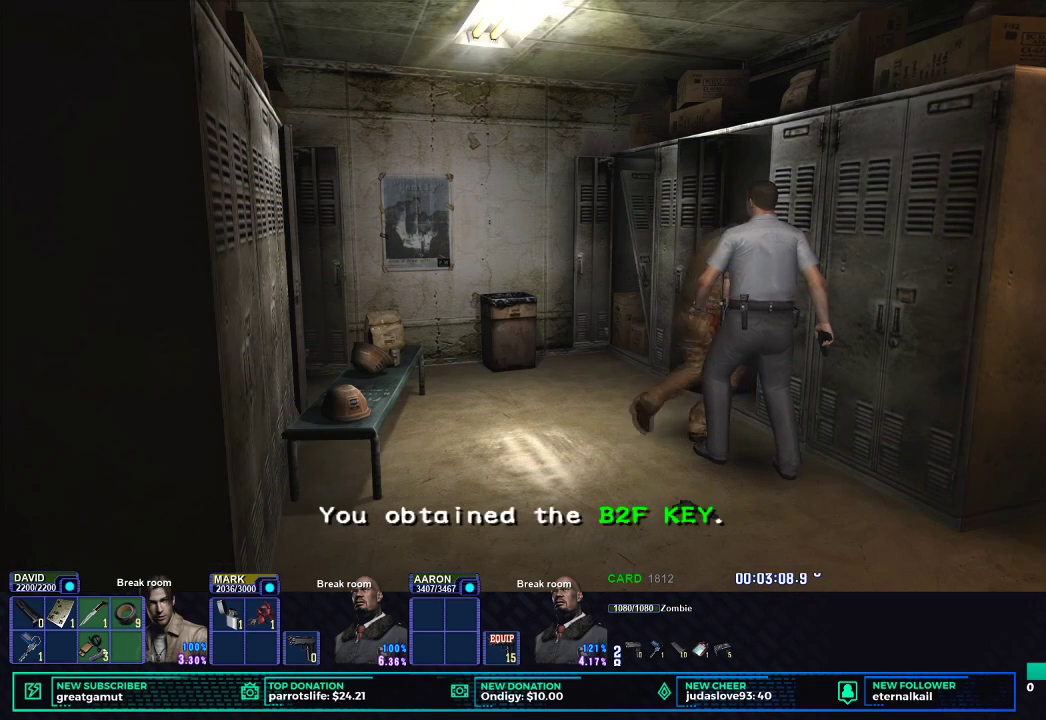
{"buttons": ["X"], "left_stick": "down-right", "right_stick": "center", "events": []}
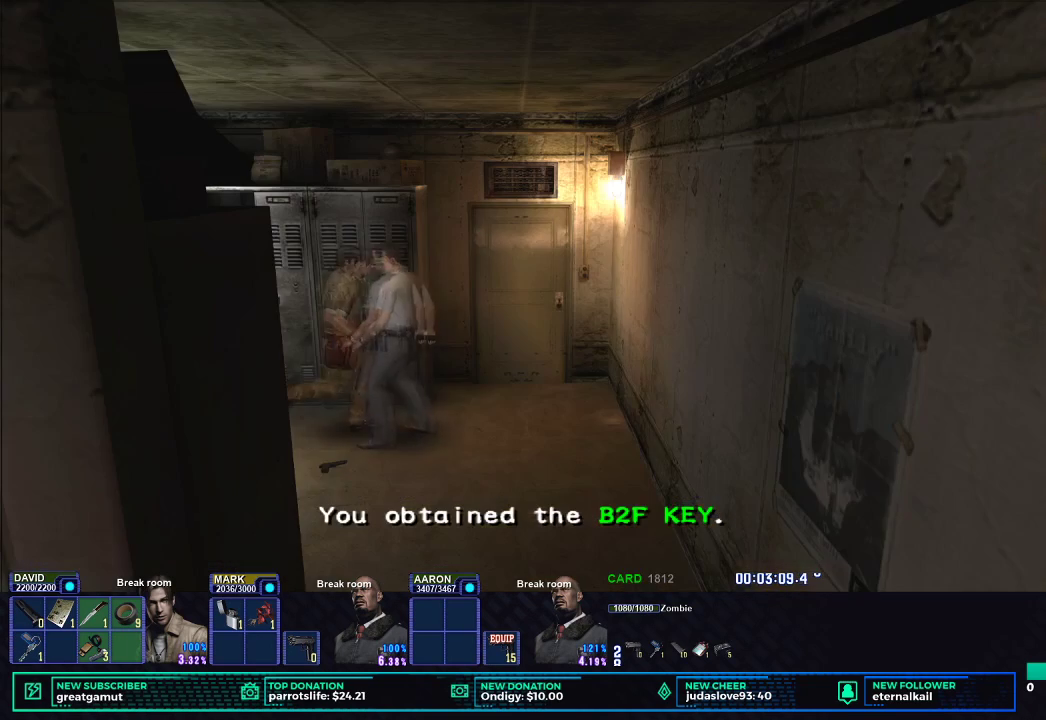
{"buttons": ["X"], "left_stick": "up", "right_stick": "center", "events": [[200, "left_stick", "up-right"], [317, "left_stick", "up-left"], [483, "left_stick", "up"]]}
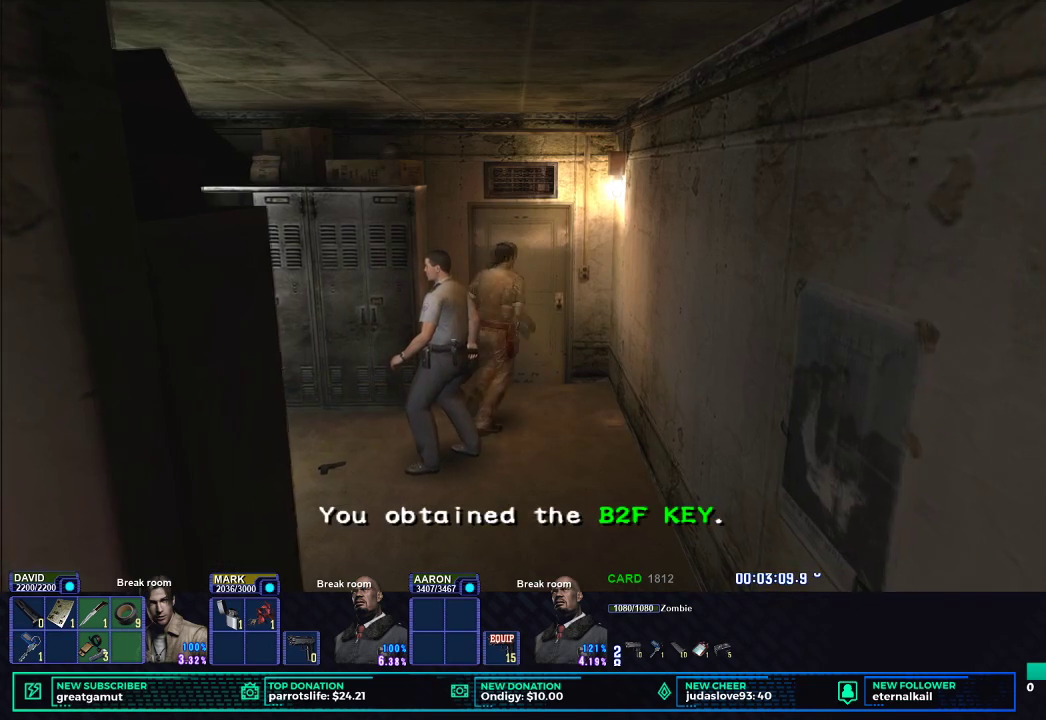
{"buttons": [], "left_stick": "center", "right_stick": "center", "events": [[183, "B", "down"], [300, "B", "up"], [367, "B", "down"], [383, "left_stick", "center"], [467, "B", "up"], [483, "X", "up"]]}